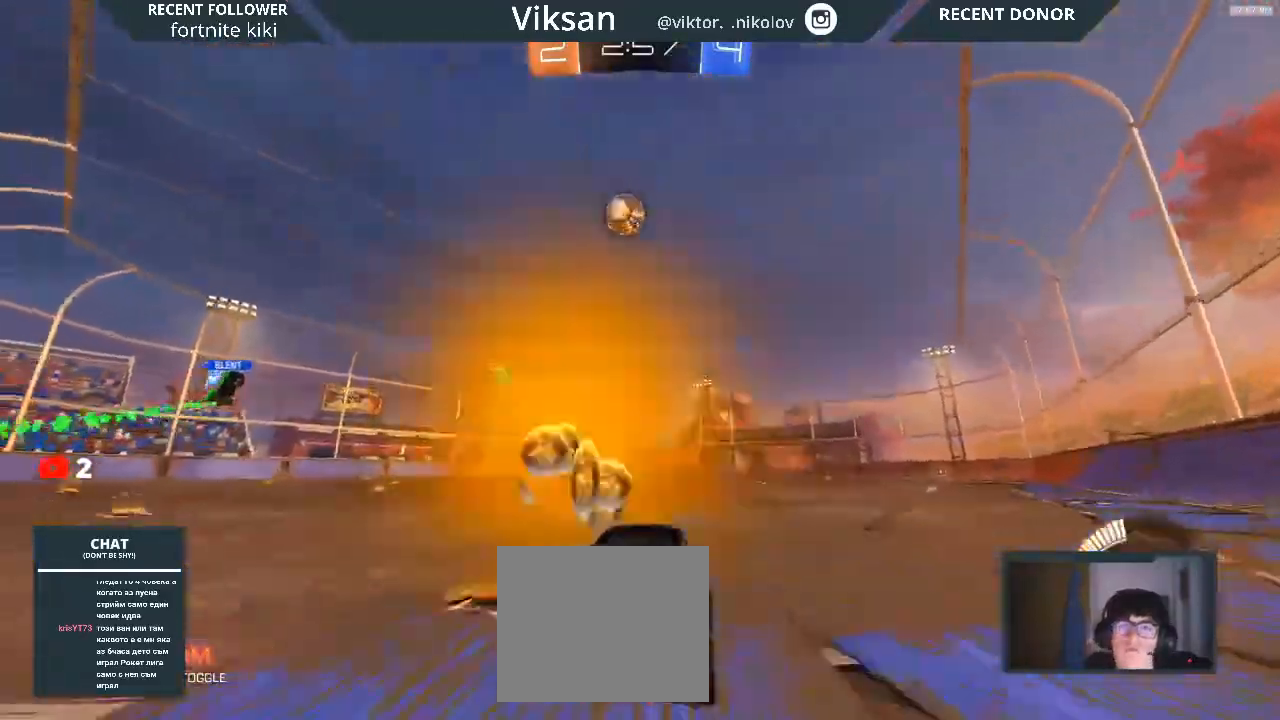
Gameplay with a controller (PlayStation layout); each line is a JSON object with the inputs held at the frame after it. "events" lists button and stick changes between this image and that frame as [ms after this image, input, new state], when the widget could be followed in between.
{"buttons": ["R2"], "left_stick": "center", "right_stick": "center", "events": [[233, "R1", "up"]]}
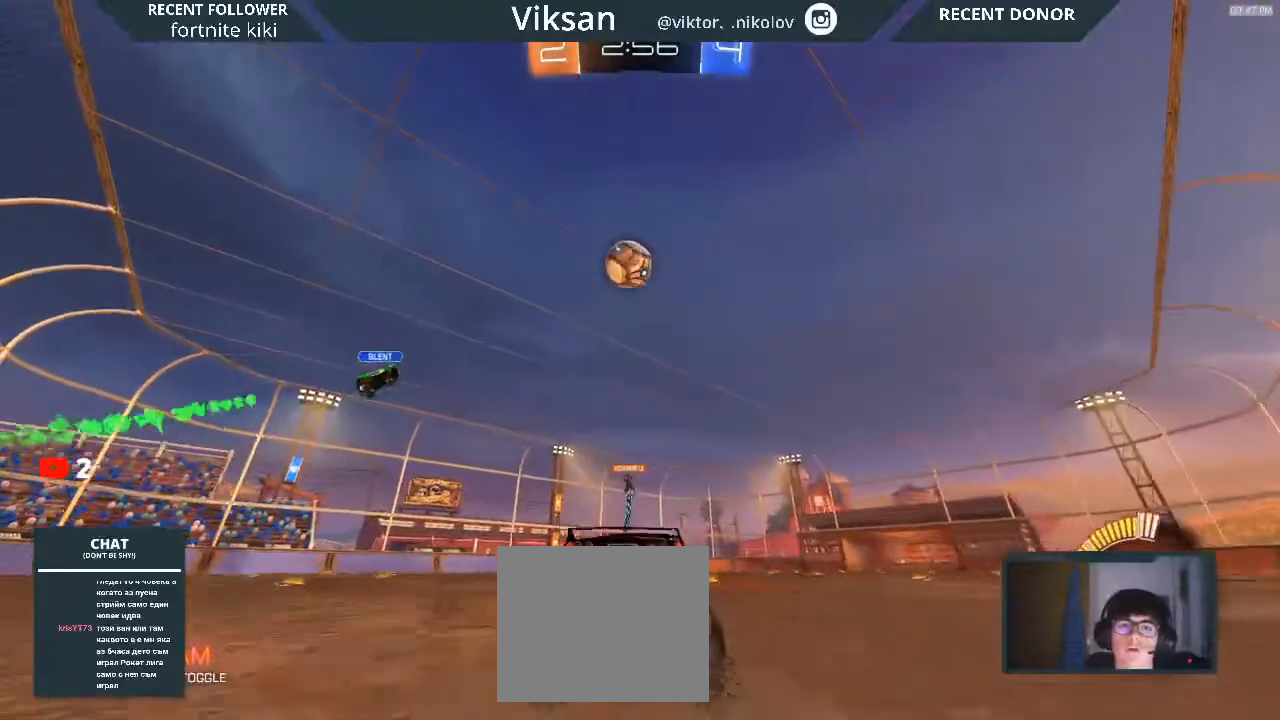
{"buttons": ["R1", "R2"], "left_stick": "center", "right_stick": "center", "events": [[300, "R1", "down"]]}
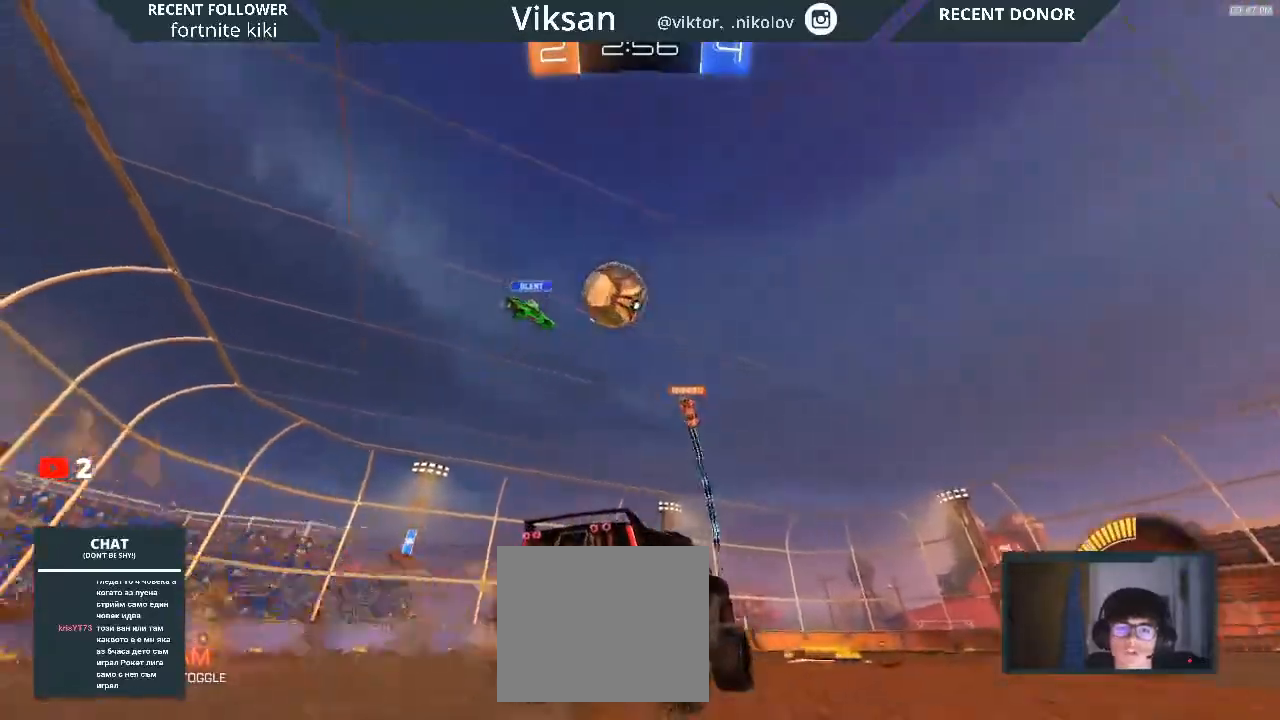
{"buttons": ["R2"], "left_stick": "right", "right_stick": "center", "events": [[217, "R1", "up"], [450, "left_stick", "right"]]}
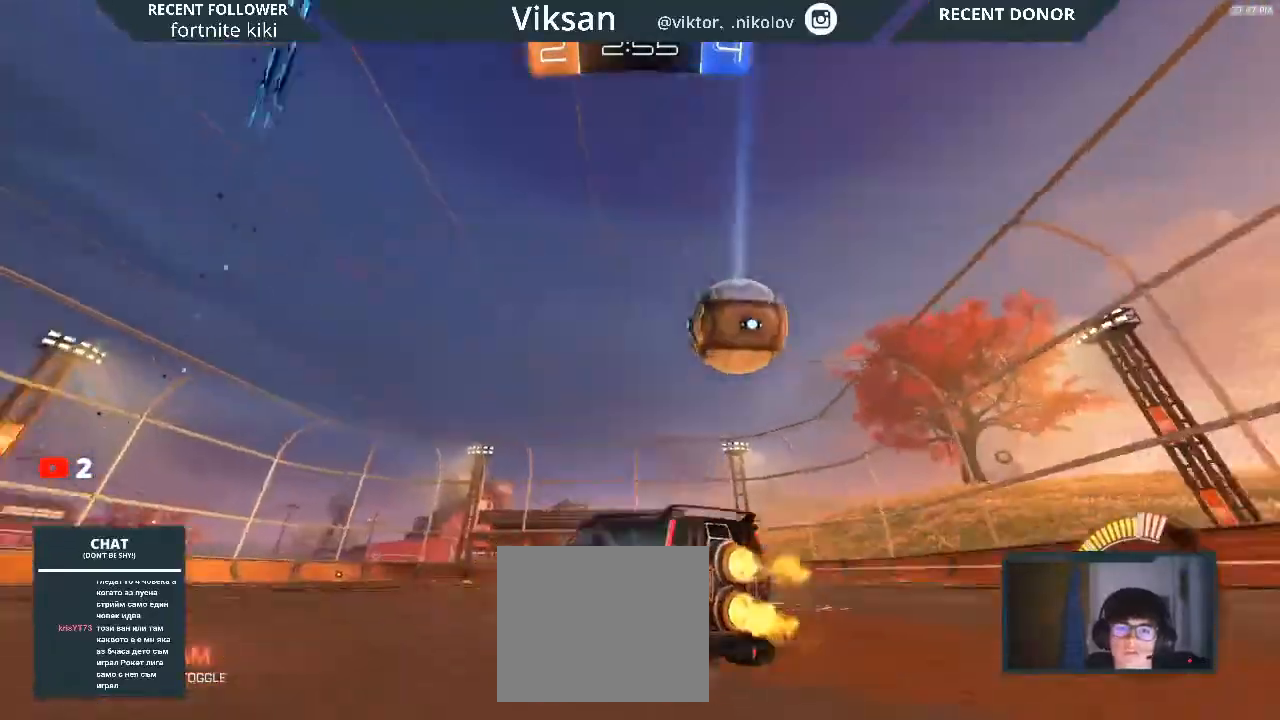
{"buttons": [], "left_stick": "center", "right_stick": "center", "events": [[83, "R1", "down"], [367, "left_stick", "center"], [383, "R1", "up"], [433, "R2", "up"]]}
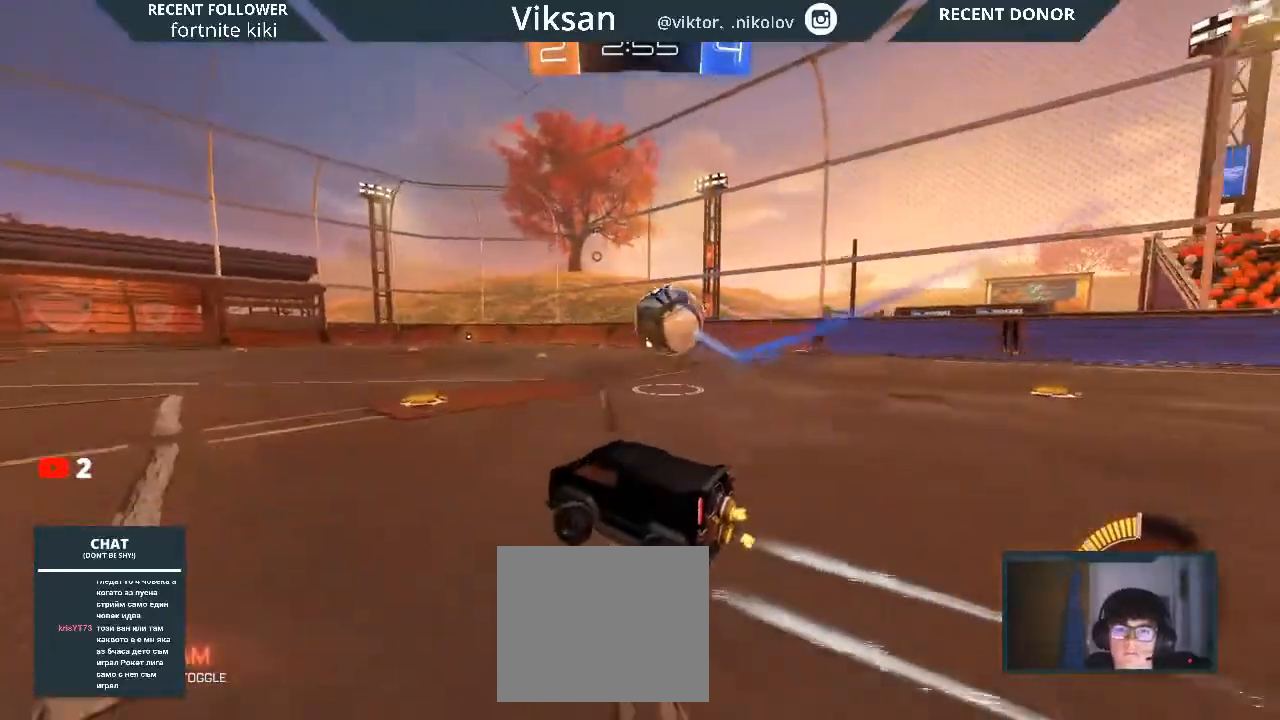
{"buttons": [], "left_stick": "center", "right_stick": "center", "events": [[83, "left_stick", "right"], [317, "left_stick", "center"]]}
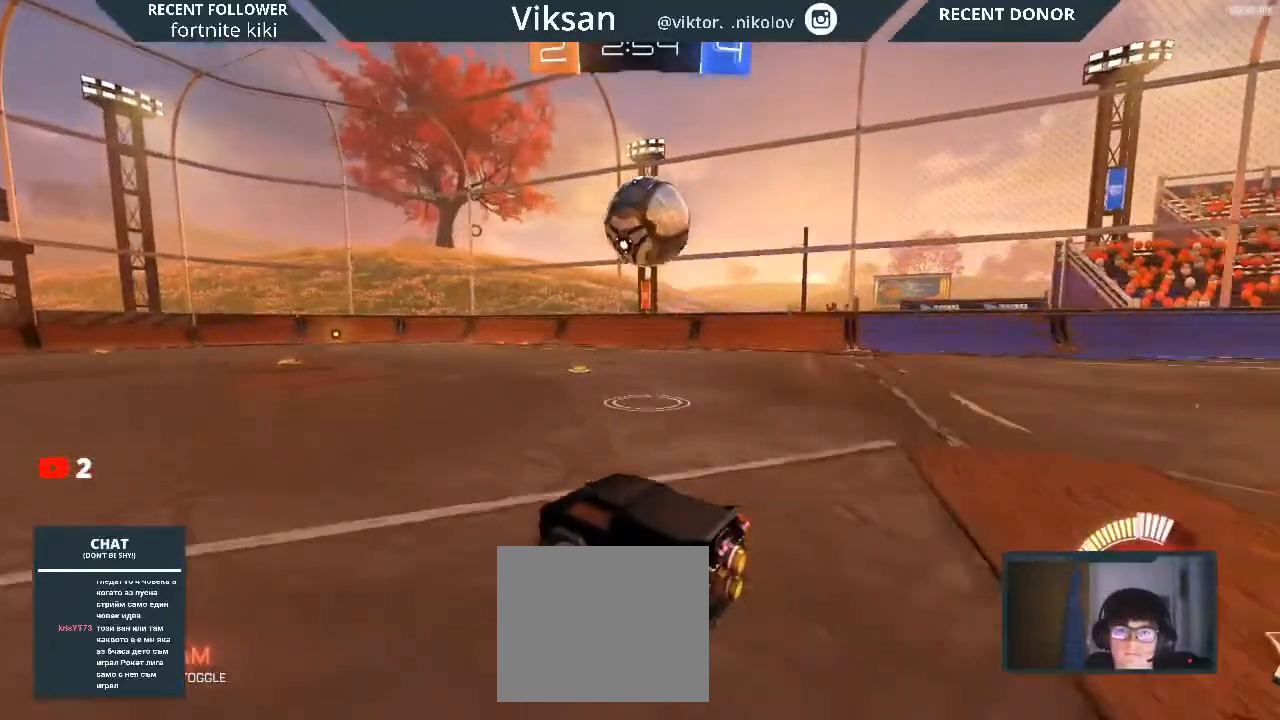
{"buttons": ["R2"], "left_stick": "center", "right_stick": "center", "events": [[100, "R2", "down"]]}
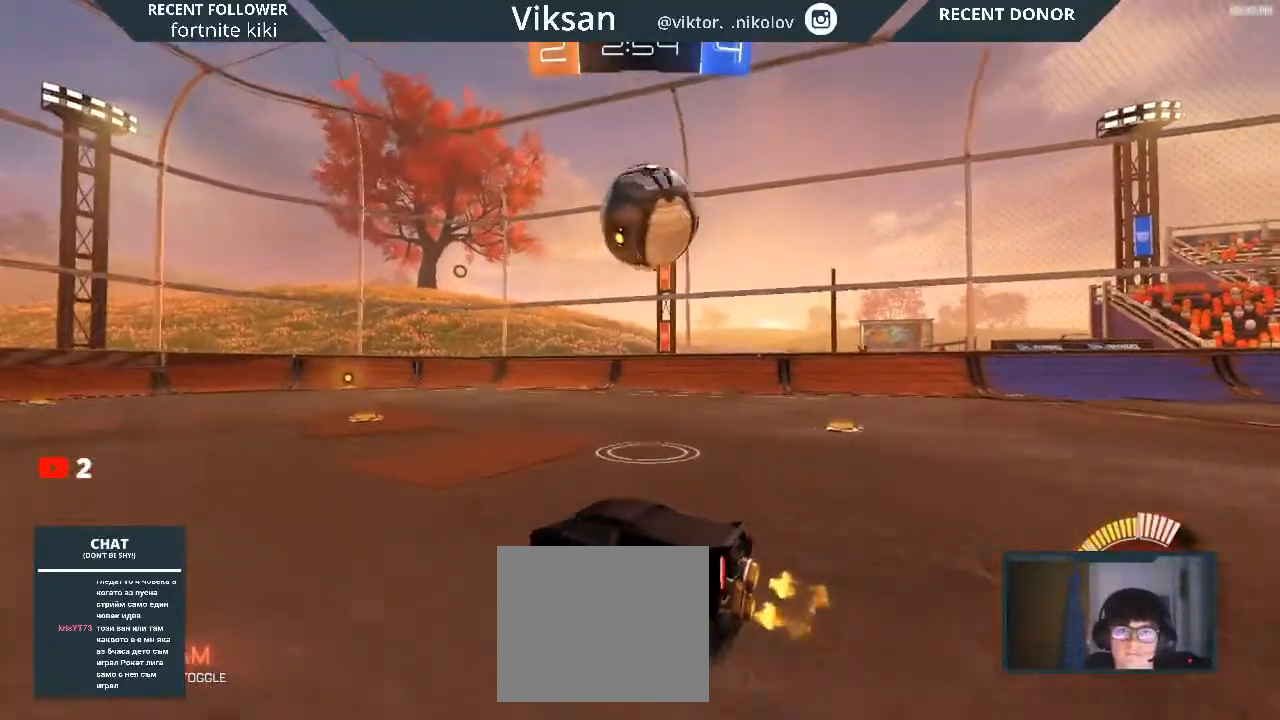
{"buttons": ["R1", "R2"], "left_stick": "center", "right_stick": "center", "events": [[367, "R1", "down"]]}
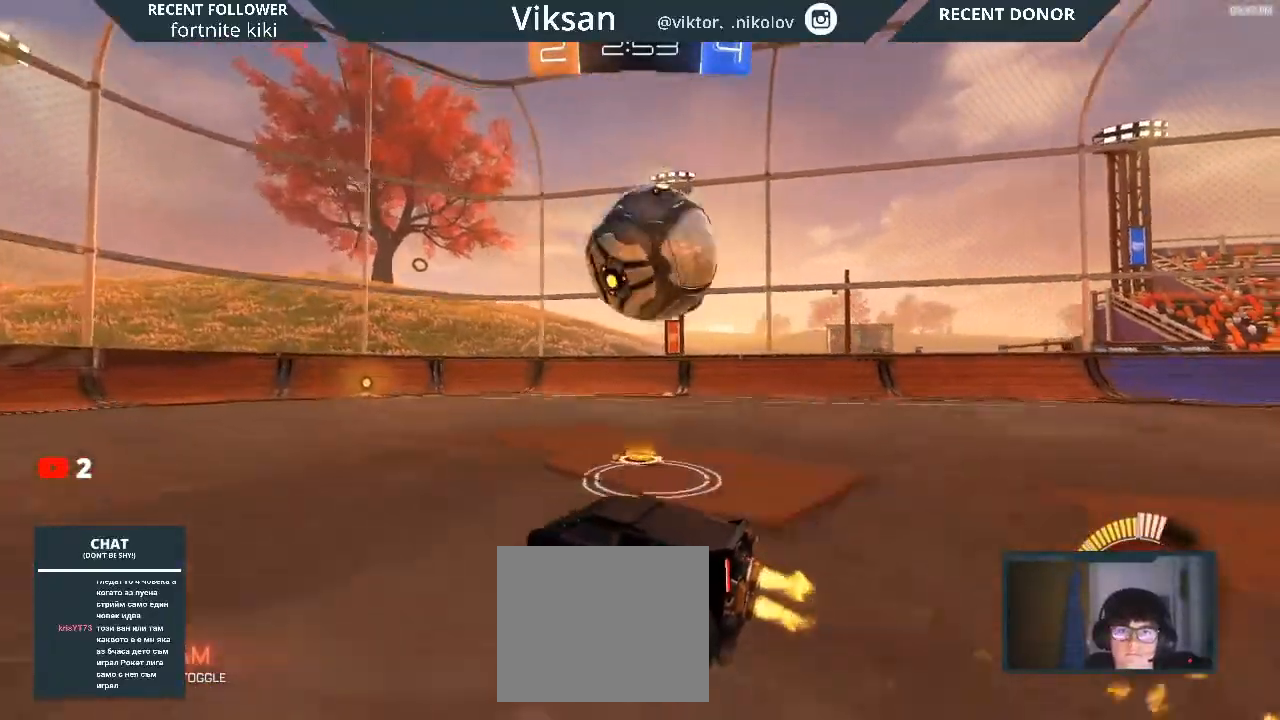
{"buttons": ["R2"], "left_stick": "down-right", "right_stick": "center", "events": [[50, "left_stick", "right"], [67, "R1", "up"], [217, "left_stick", "center"], [317, "left_stick", "down-right"]]}
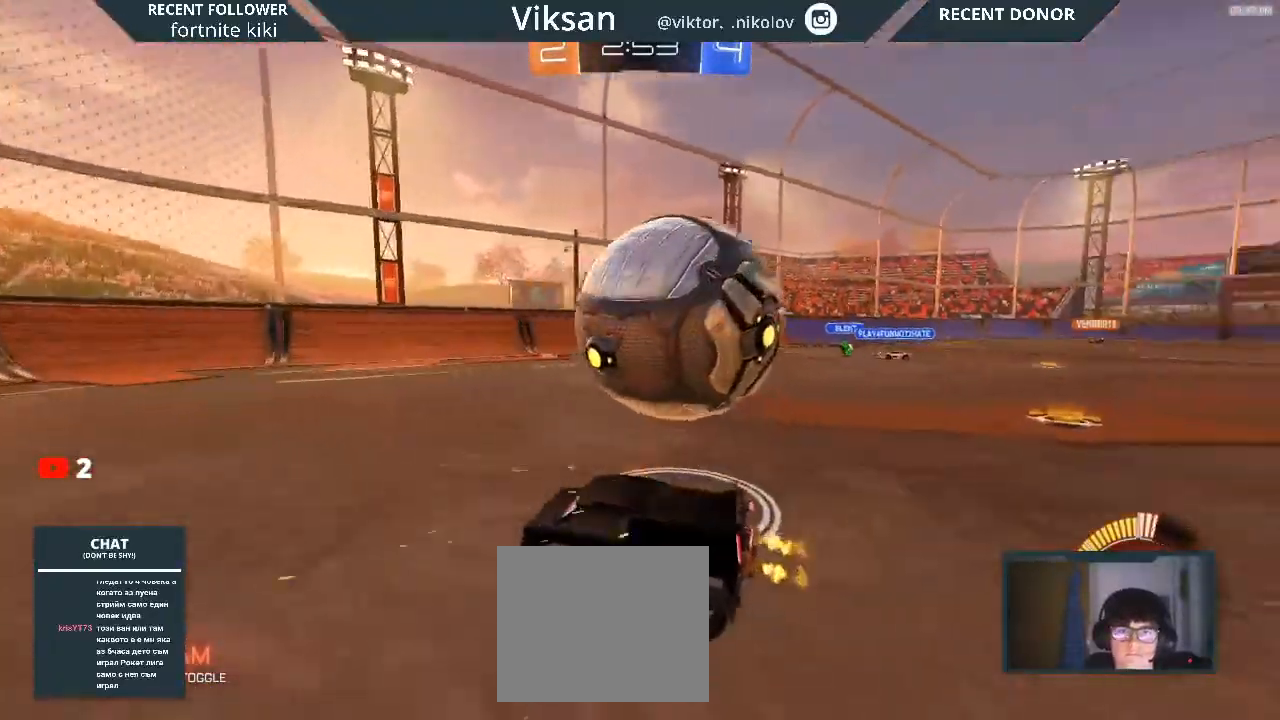
{"buttons": ["R2"], "left_stick": "left", "right_stick": "center", "events": [[183, "L2", "down"], [183, "left_stick", "center"], [267, "L2", "up"], [267, "left_stick", "left"]]}
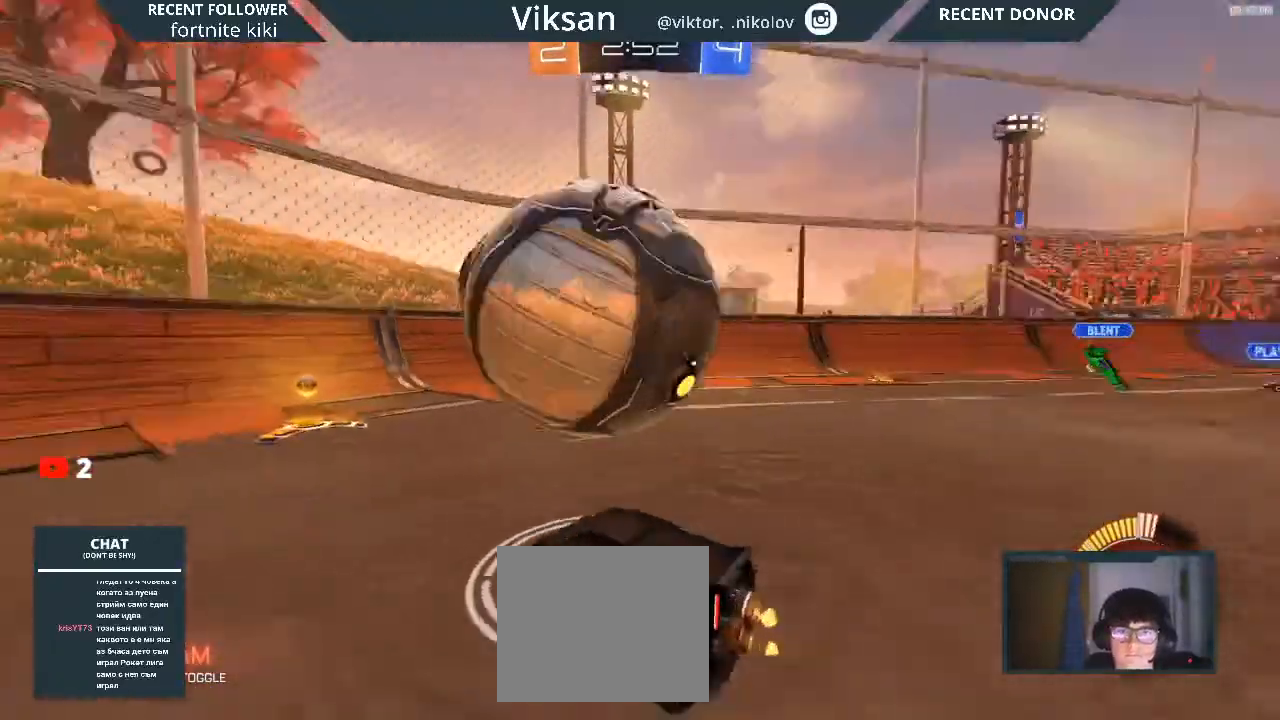
{"buttons": ["R1", "R2"], "left_stick": "center", "right_stick": "center", "events": [[50, "left_stick", "center"], [83, "R1", "down"]]}
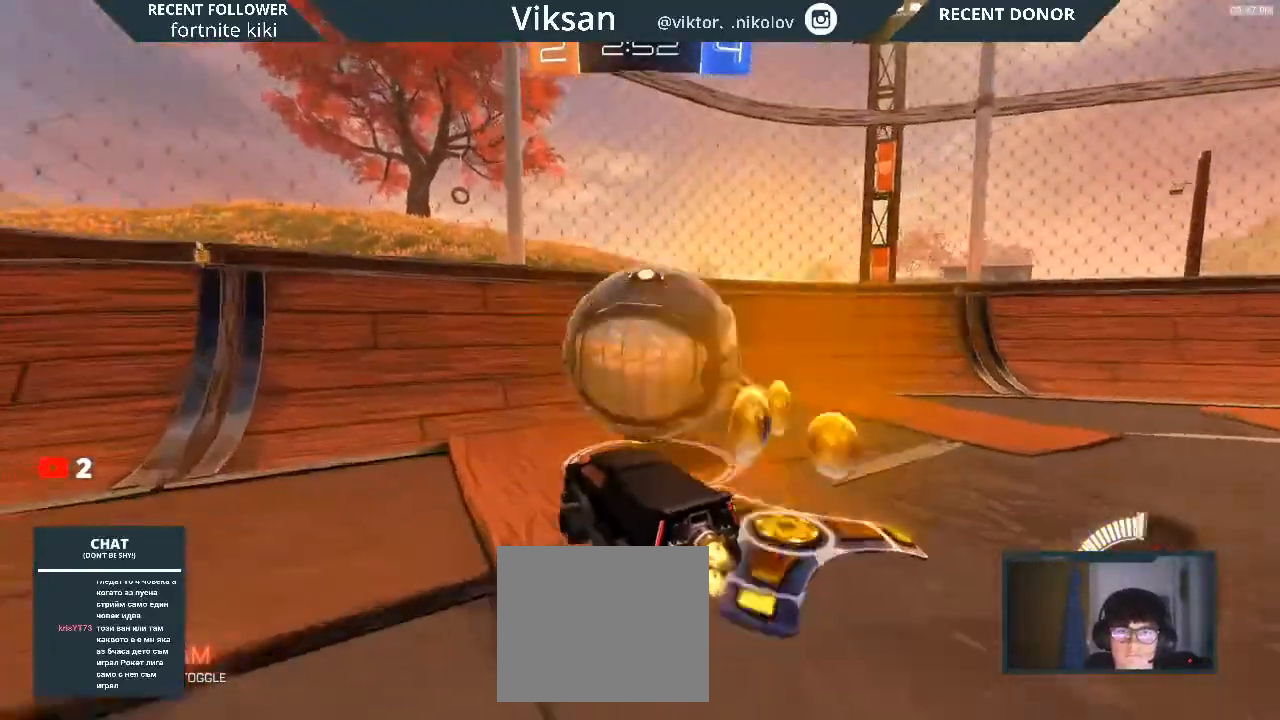
{"buttons": ["R2"], "left_stick": "right", "right_stick": "center", "events": [[117, "R1", "up"], [117, "left_stick", "right"]]}
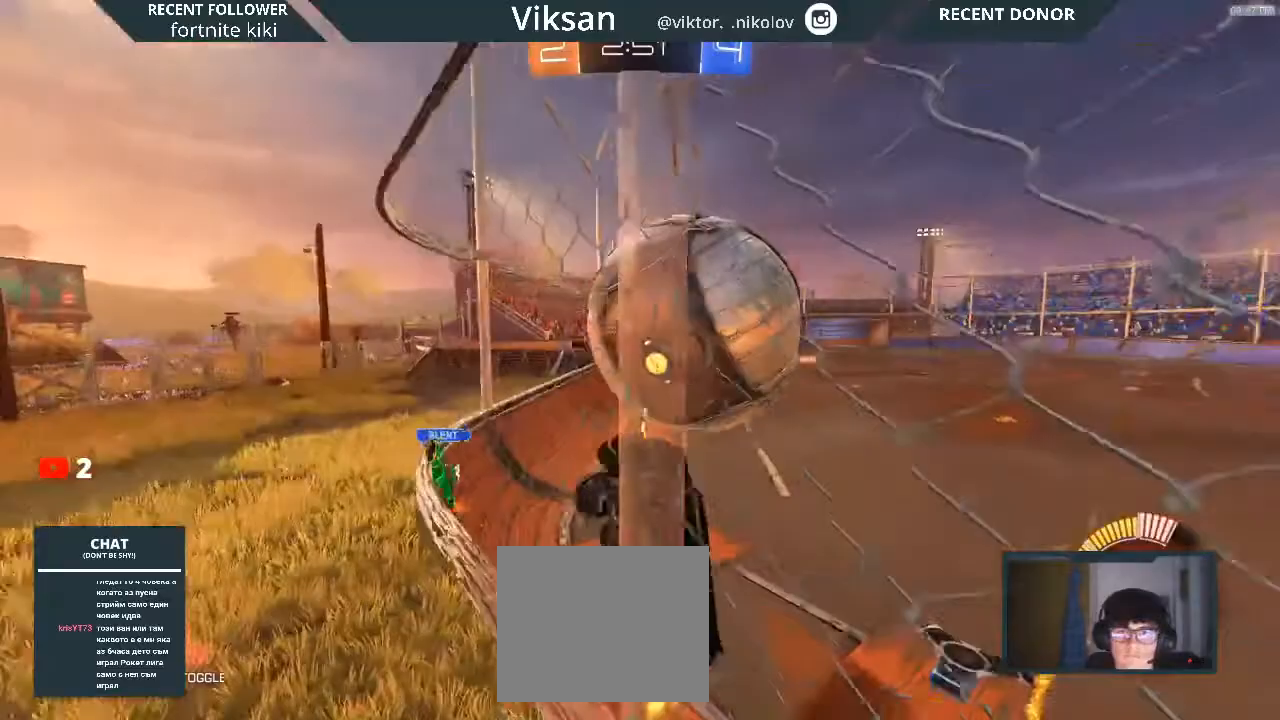
{"buttons": ["R2"], "left_stick": "center", "right_stick": "center", "events": [[100, "left_stick", "center"]]}
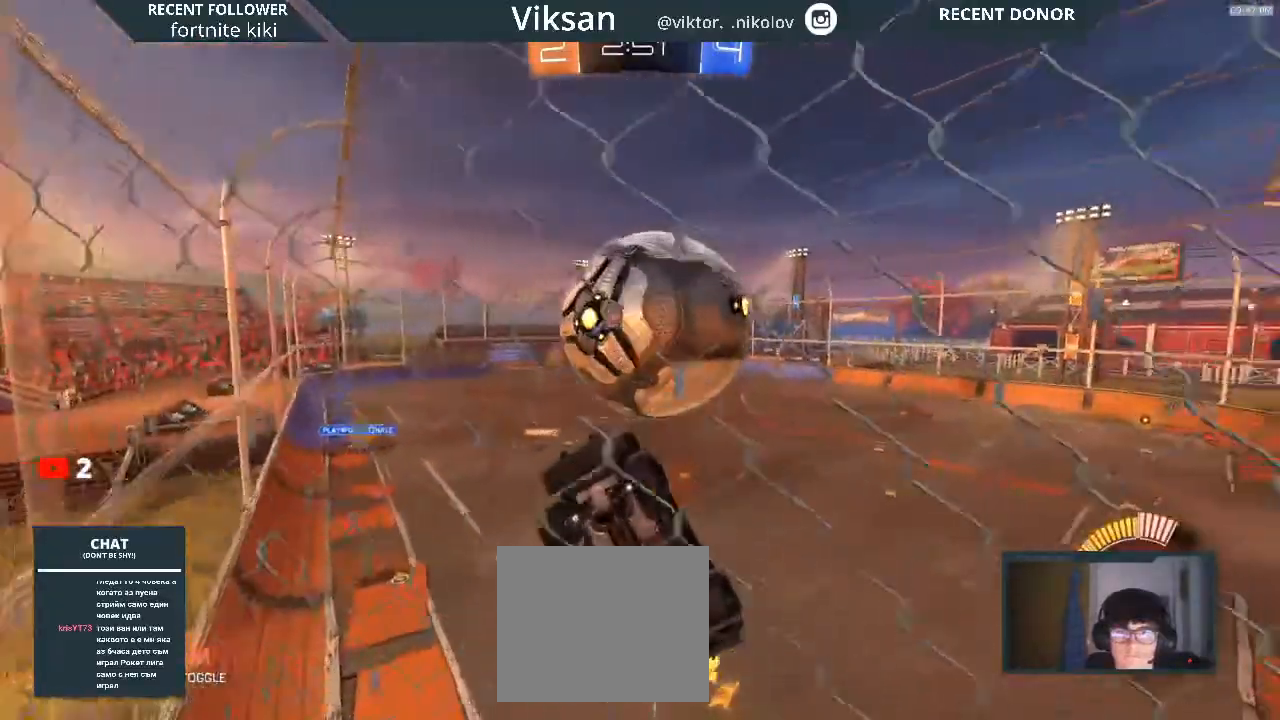
{"buttons": ["L1", "R2"], "left_stick": "center", "right_stick": "center", "events": [[50, "CROSS", "down"], [50, "left_stick", "down-right"], [167, "CROSS", "up"], [167, "L1", "down"], [167, "left_stick", "down-left"], [450, "left_stick", "center"]]}
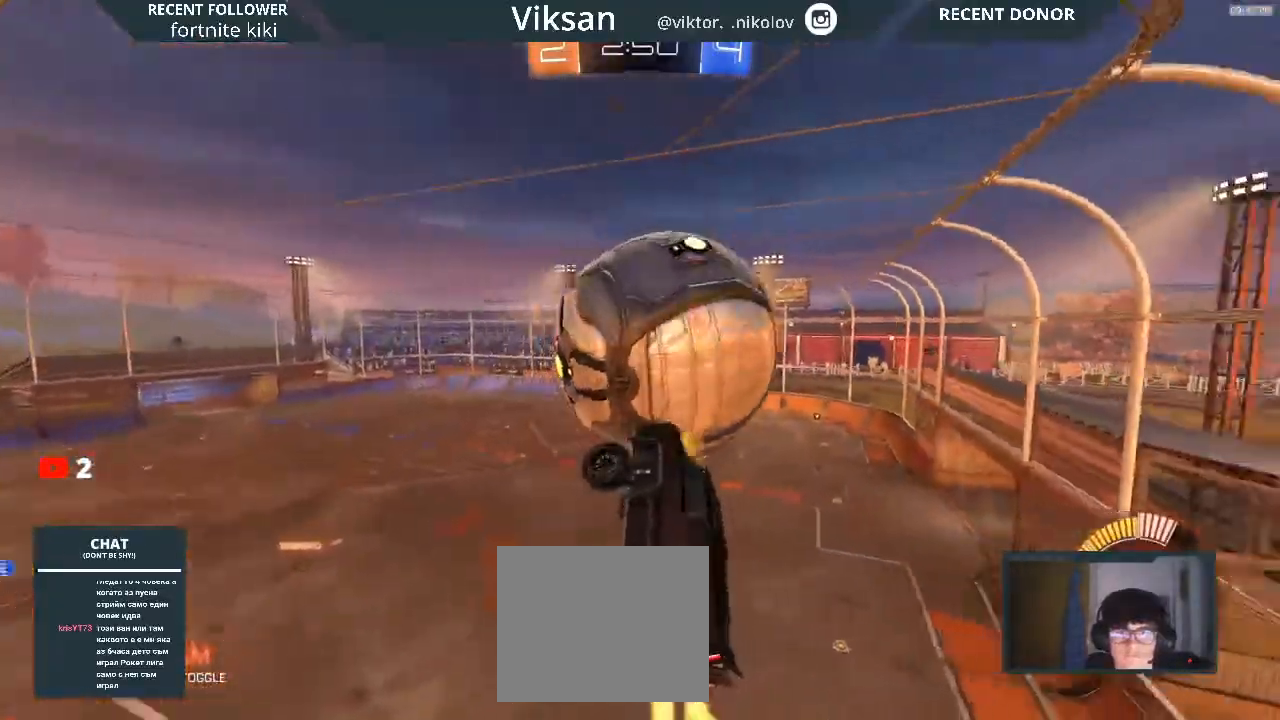
{"buttons": ["R1", "R2"], "left_stick": "right", "right_stick": "center", "events": [[17, "left_stick", "up-right"], [50, "L1", "up"], [133, "R1", "down"], [267, "L1", "down"], [267, "left_stick", "up-left"], [417, "L1", "up"], [417, "left_stick", "right"]]}
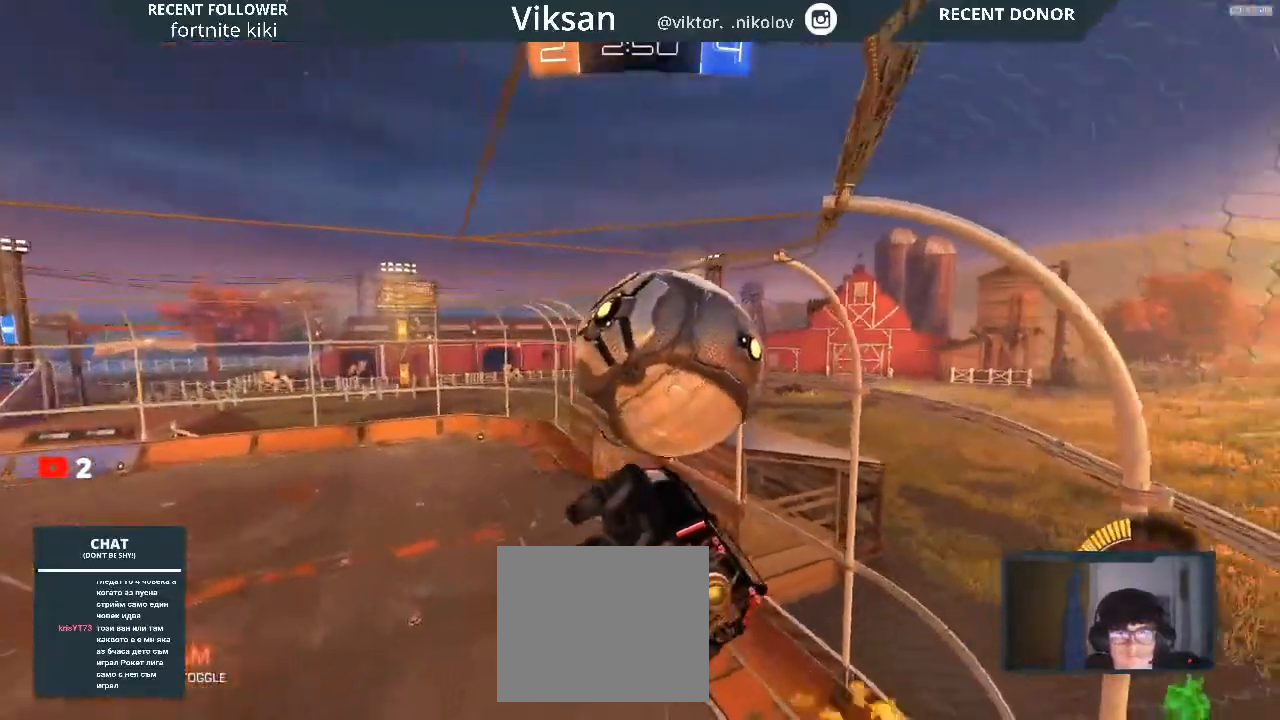
{"buttons": ["R1", "R2"], "left_stick": "right", "right_stick": "center", "events": [[100, "R1", "up"], [500, "R1", "down"]]}
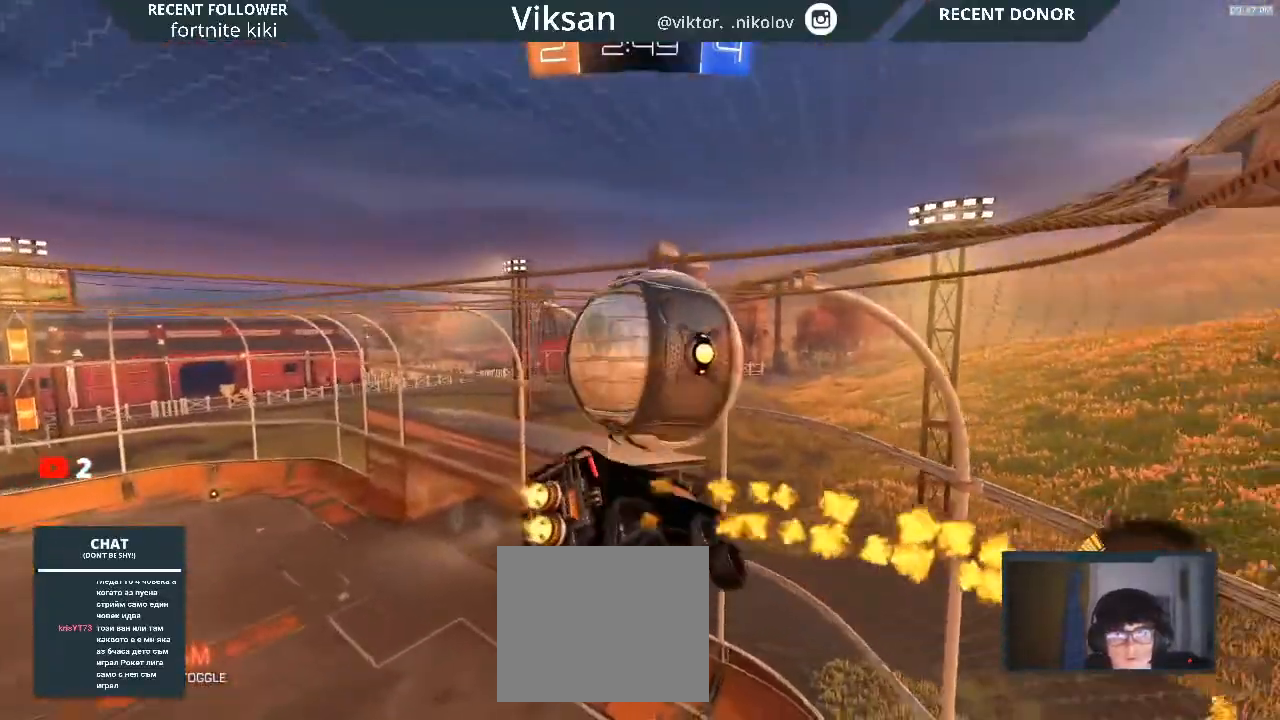
{"buttons": ["R2"], "left_stick": "right", "right_stick": "center", "events": [[33, "L1", "down"], [33, "left_stick", "left"], [150, "left_stick", "down"], [233, "L1", "up"], [400, "left_stick", "right"], [417, "R1", "up"]]}
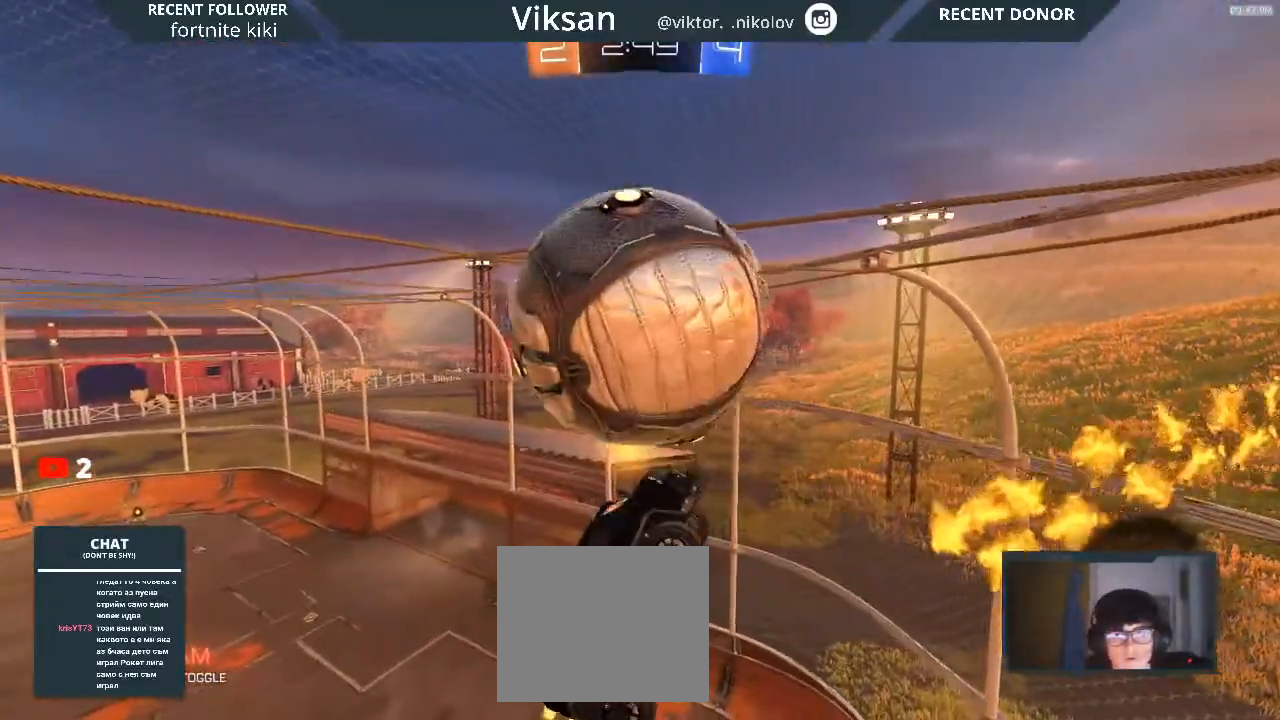
{"buttons": ["TRIANGLE", "L1", "R1", "R2"], "left_stick": "down-left", "right_stick": "center", "events": [[67, "R1", "down"], [167, "L1", "down"], [167, "left_stick", "left"], [333, "left_stick", "down-left"], [500, "TRIANGLE", "down"]]}
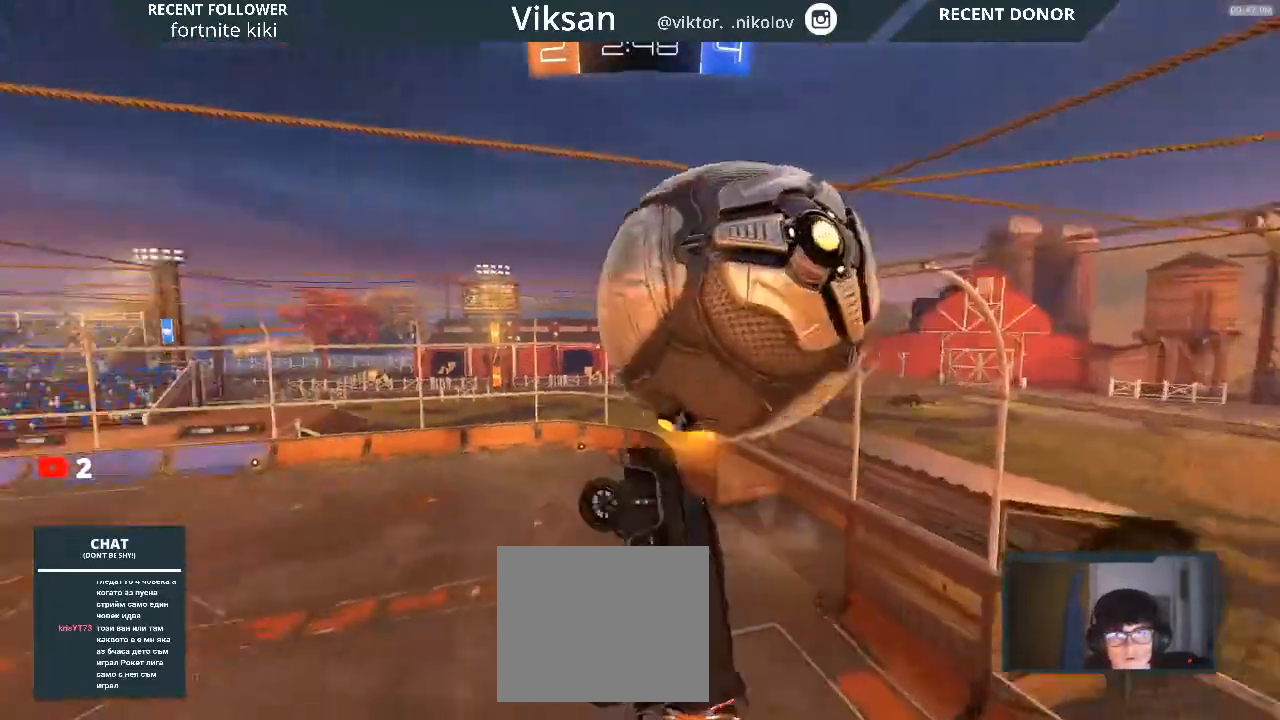
{"buttons": ["R1", "R2"], "left_stick": "up", "right_stick": "center", "events": [[100, "TRIANGLE", "up"], [233, "R1", "up"], [367, "L1", "up"], [367, "R1", "down"], [367, "left_stick", "up"]]}
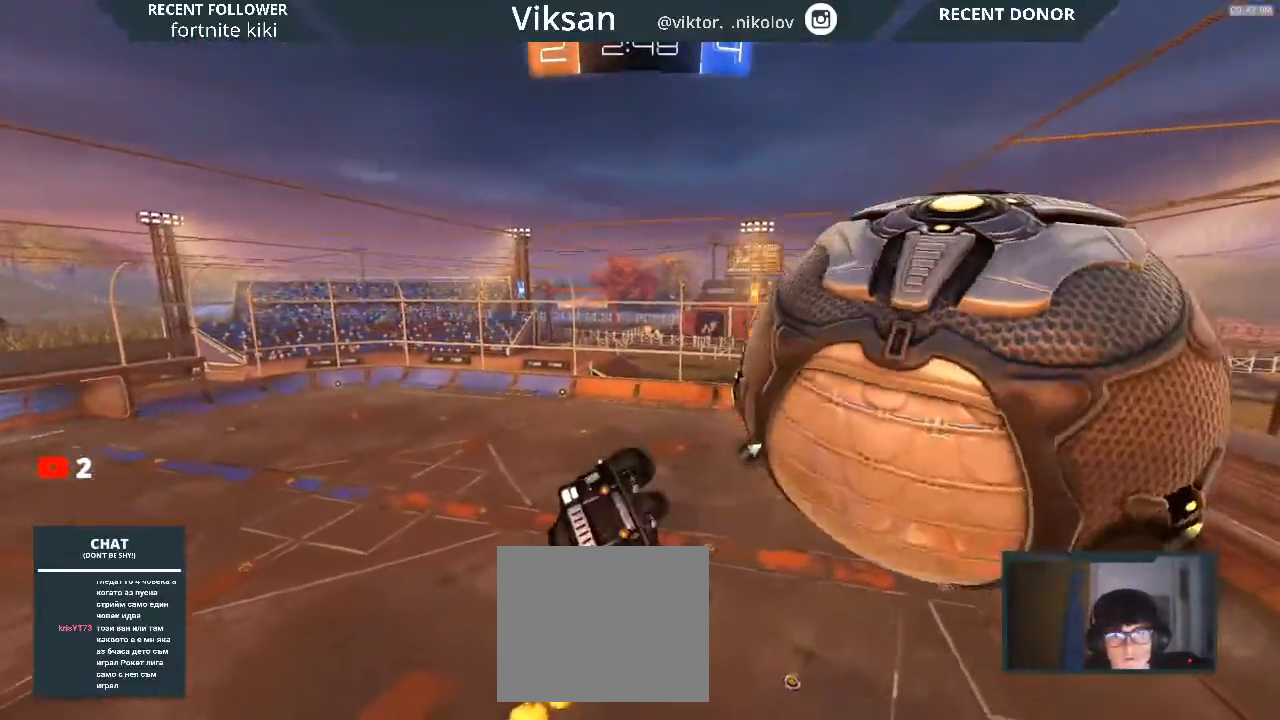
{"buttons": ["TRIANGLE", "L1", "R2"], "left_stick": "down-left", "right_stick": "center", "events": [[133, "L1", "down"], [367, "R1", "up"], [367, "TRIANGLE", "down"], [367, "left_stick", "down-left"]]}
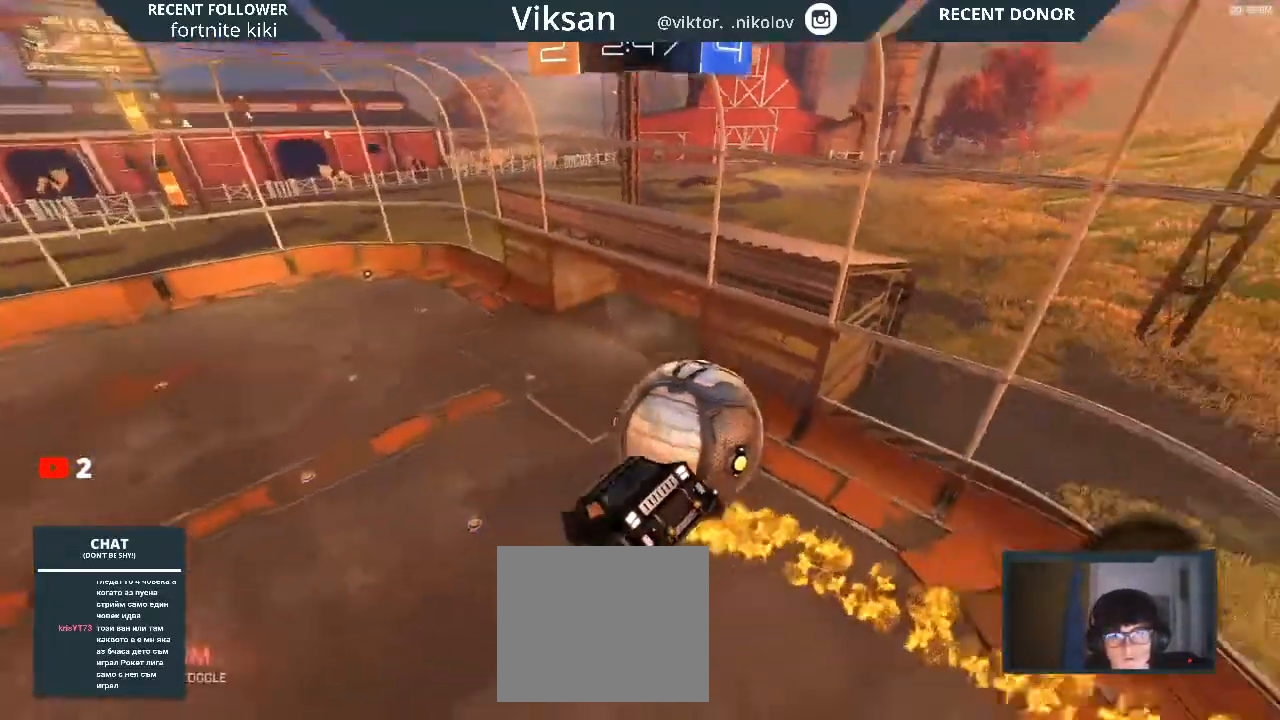
{"buttons": ["L1", "R1", "R2"], "left_stick": "down-left", "right_stick": "center", "events": [[33, "left_stick", "down"], [133, "TRIANGLE", "up"], [383, "R1", "down"], [383, "left_stick", "down-left"]]}
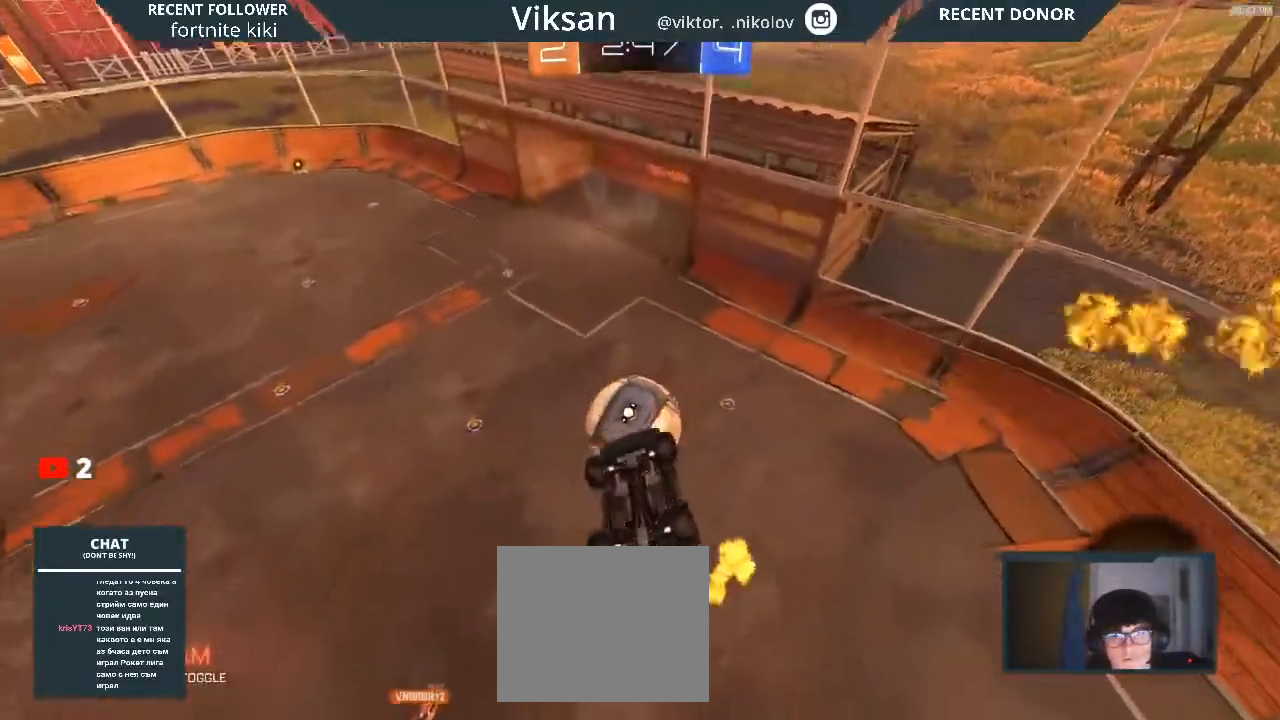
{"buttons": ["L1", "R1", "R2"], "left_stick": "up-right", "right_stick": "center", "events": [[100, "left_stick", "center"], [217, "left_stick", "up-right"]]}
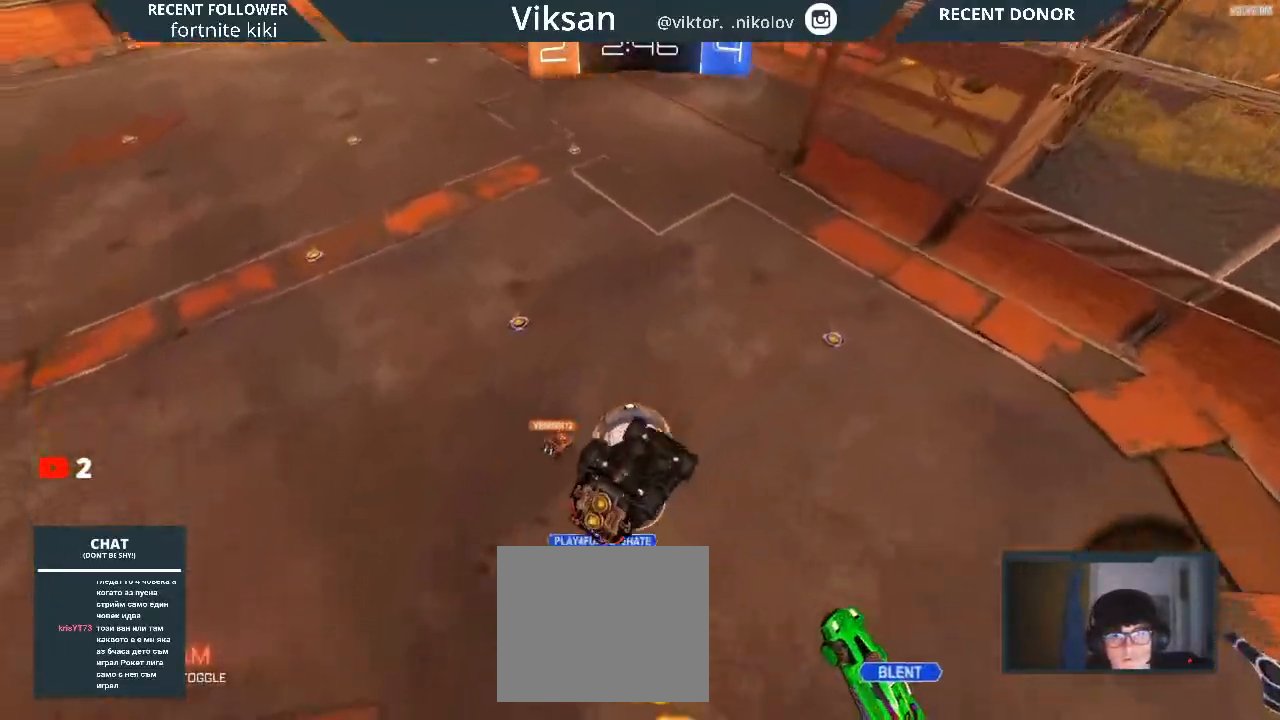
{"buttons": ["L1", "R2"], "left_stick": "down-right", "right_stick": "center", "events": [[150, "left_stick", "right"], [333, "R1", "up"], [467, "left_stick", "down-right"]]}
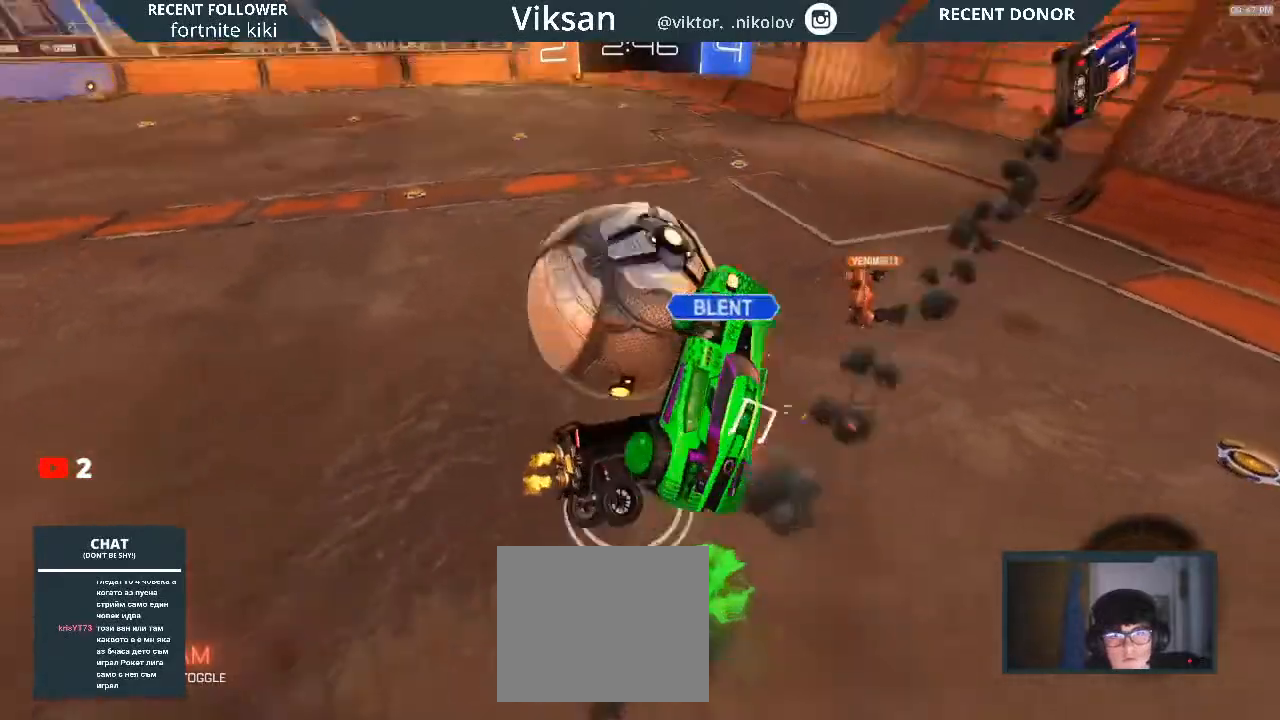
{"buttons": ["R2"], "left_stick": "left", "right_stick": "center", "events": [[317, "left_stick", "down"], [483, "L1", "up"], [483, "left_stick", "left"]]}
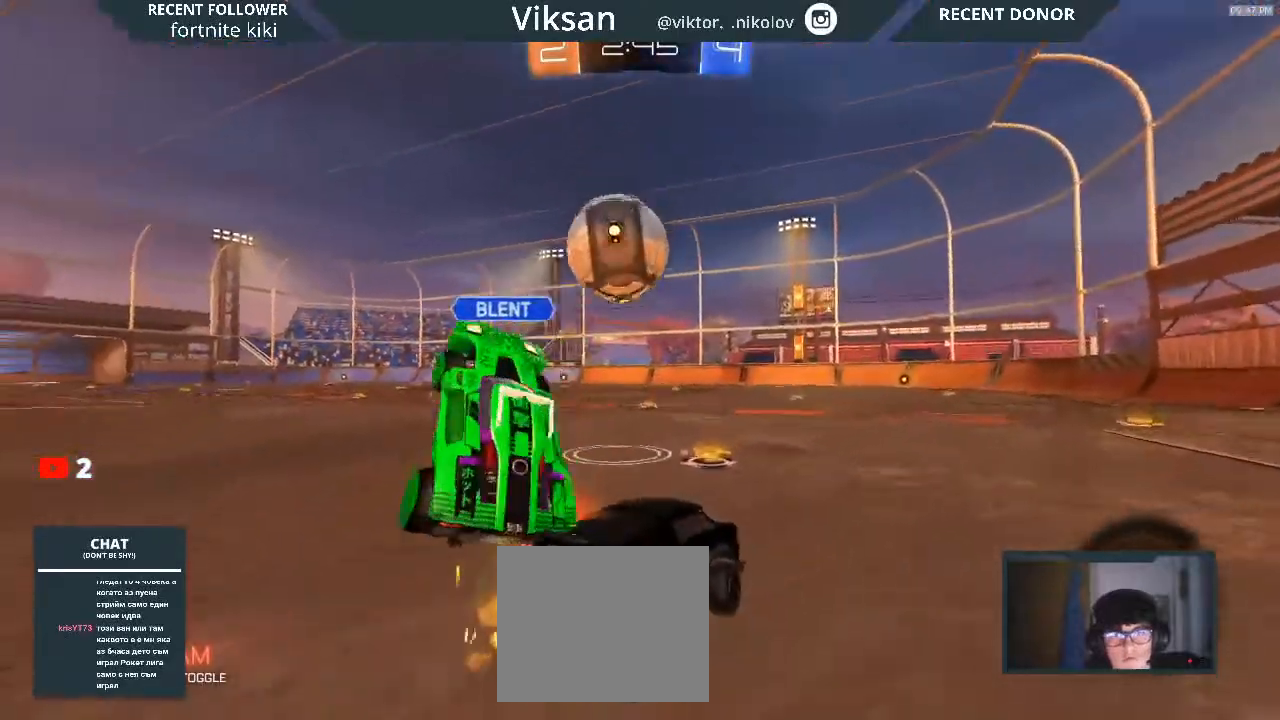
{"buttons": ["R2"], "left_stick": "left", "right_stick": "center", "events": [[250, "left_stick", "center"], [333, "left_stick", "left"]]}
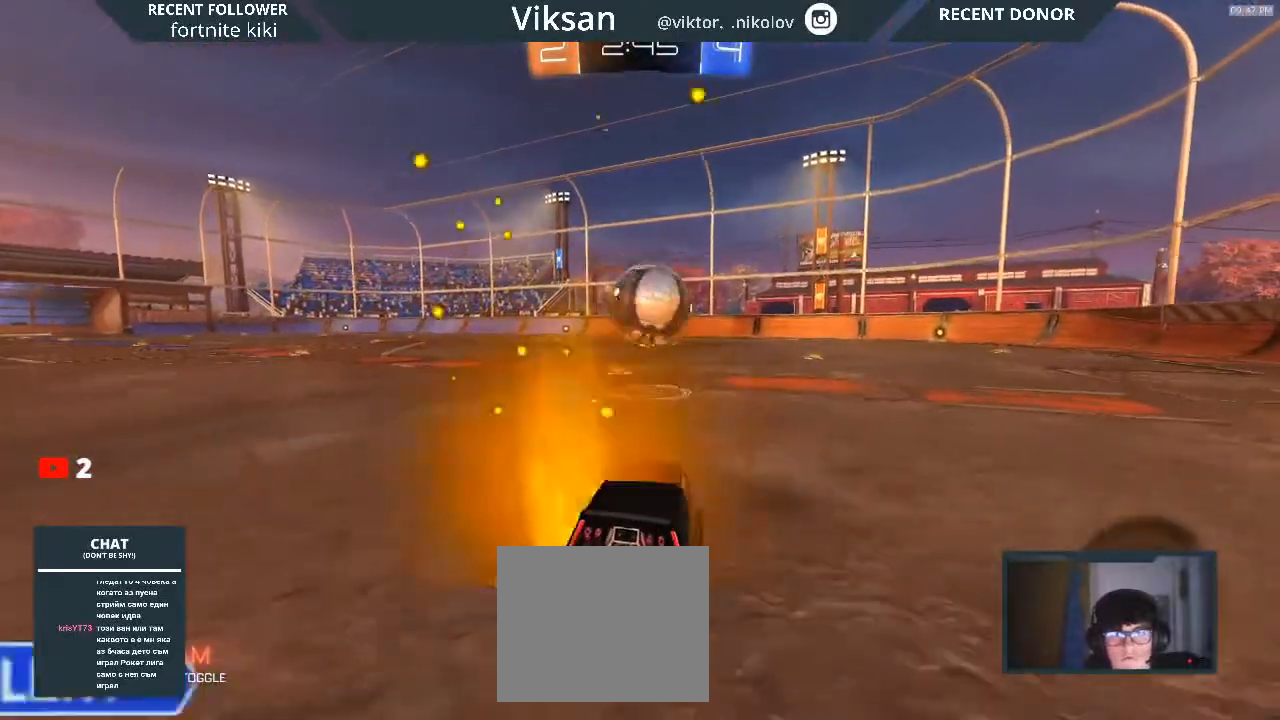
{"buttons": ["CROSS", "R1", "R2"], "left_stick": "center", "right_stick": "center", "events": [[67, "R1", "down"], [67, "left_stick", "center"], [433, "CROSS", "down"]]}
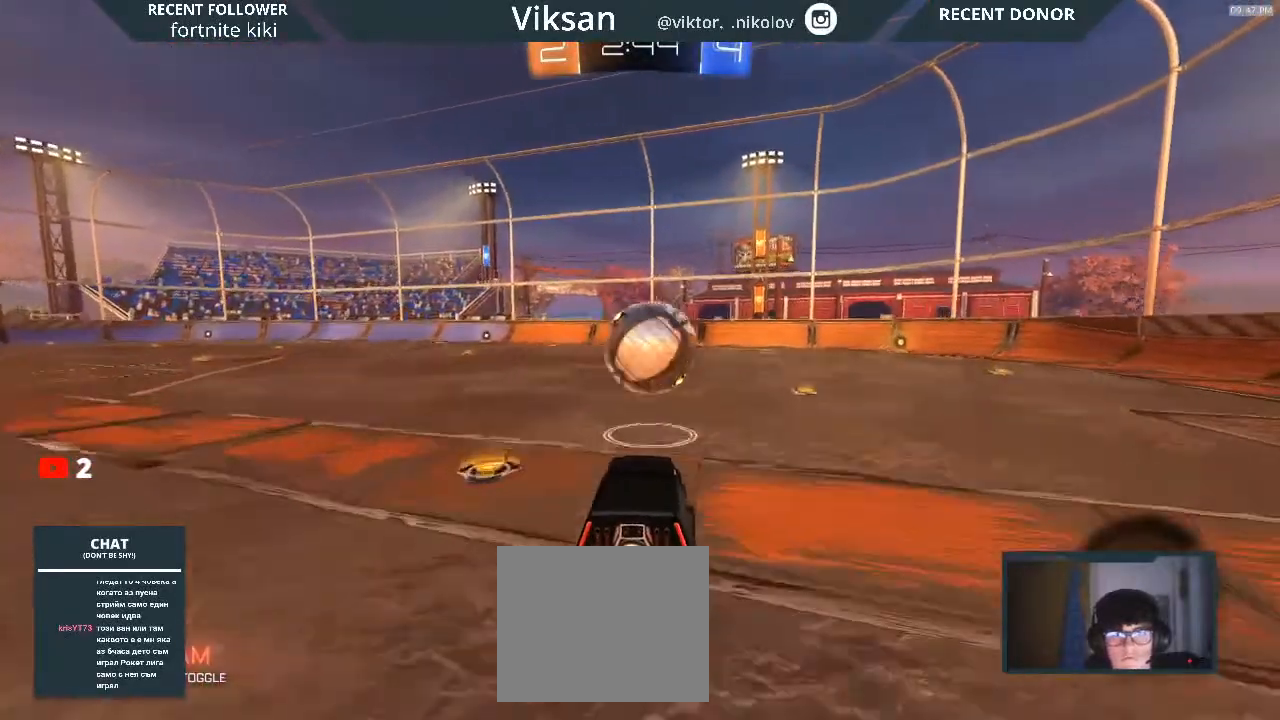
{"buttons": ["L1", "R1", "R2"], "left_stick": "up-right", "right_stick": "center", "events": [[83, "CROSS", "up"], [83, "R1", "up"], [333, "L1", "down"], [333, "left_stick", "up-right"], [350, "R1", "down"]]}
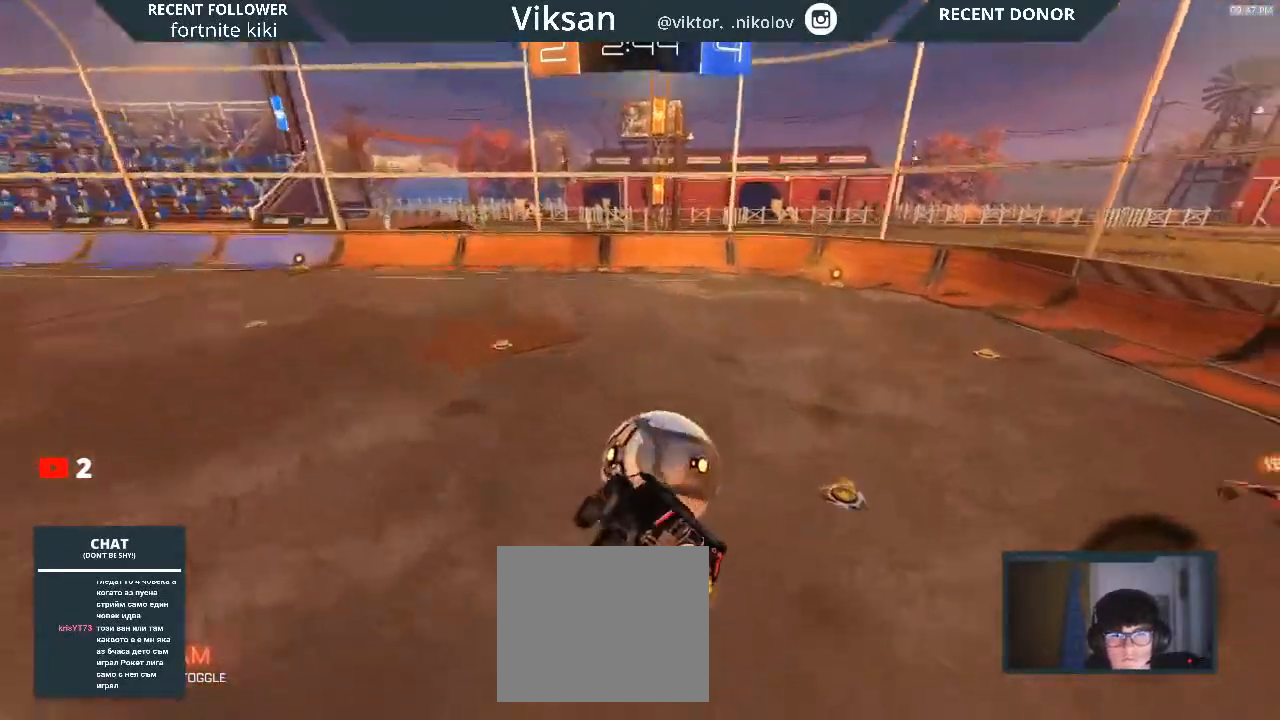
{"buttons": ["L1", "R2"], "left_stick": "right", "right_stick": "center", "events": [[17, "CROSS", "down"], [217, "CROSS", "up"], [317, "R1", "up"], [317, "TRIANGLE", "down"], [333, "left_stick", "right"], [400, "TRIANGLE", "up"]]}
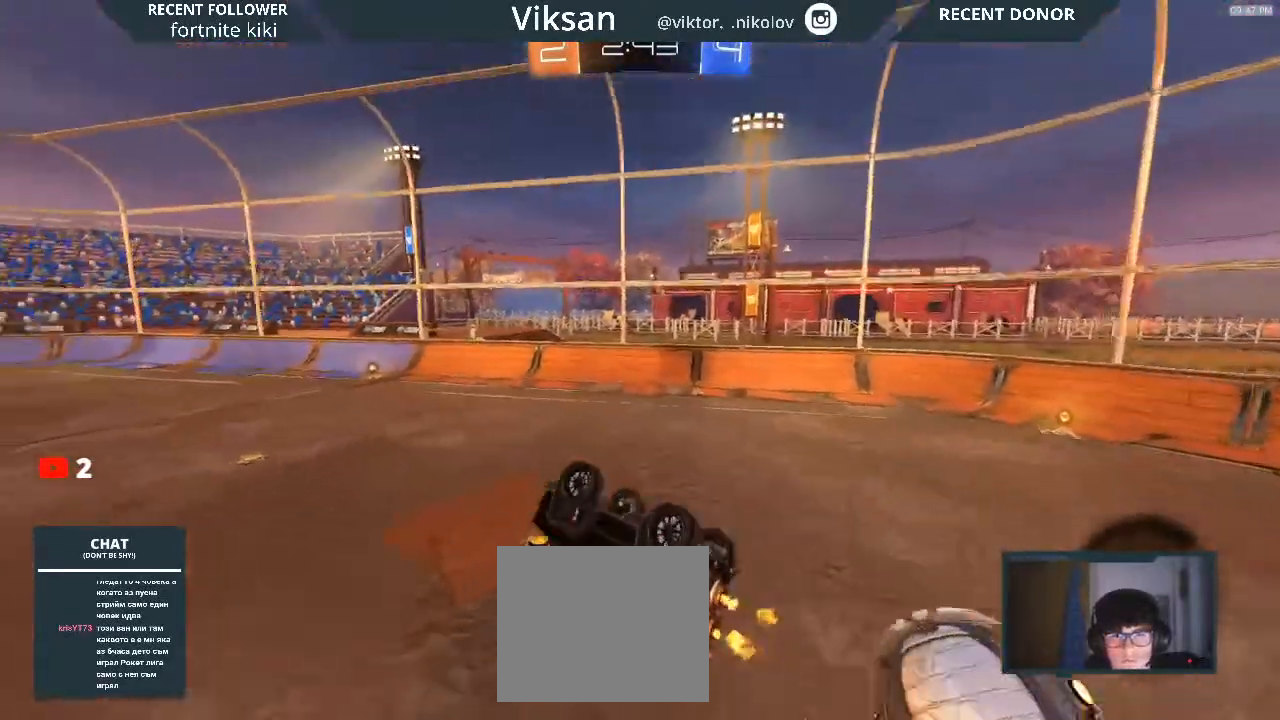
{"buttons": ["TRIANGLE", "R2"], "left_stick": "center", "right_stick": "center", "events": [[217, "left_stick", "up-right"], [433, "TRIANGLE", "down"], [450, "L1", "up"], [450, "left_stick", "center"]]}
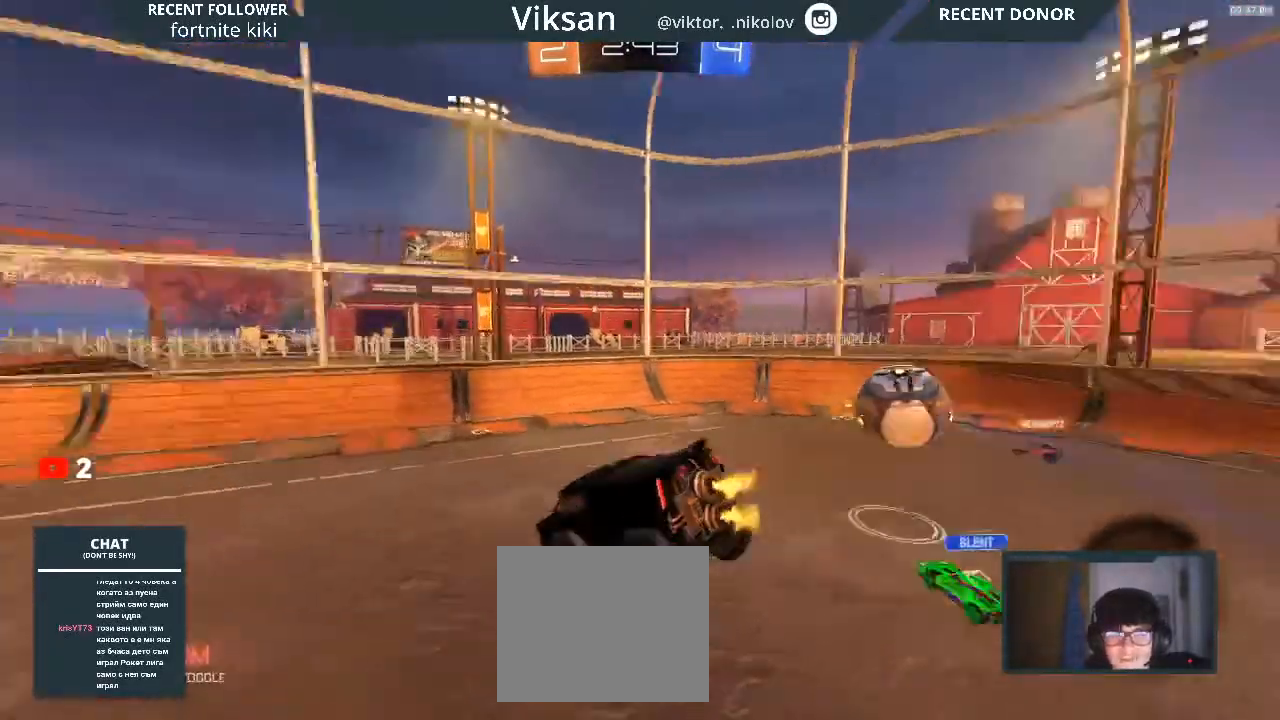
{"buttons": ["R2"], "left_stick": "center", "right_stick": "center", "events": [[100, "TRIANGLE", "up"], [100, "left_stick", "down"], [367, "left_stick", "center"]]}
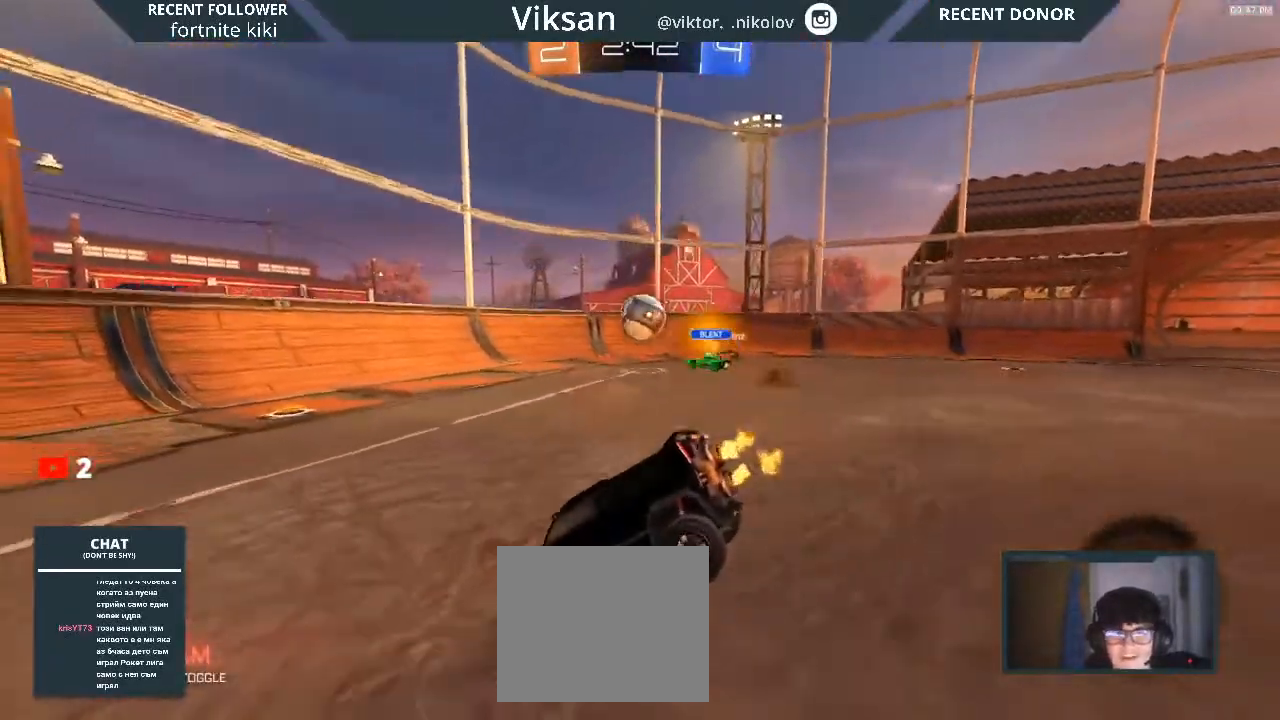
{"buttons": ["R2"], "left_stick": "right", "right_stick": "center", "events": [[83, "left_stick", "down-right"], [350, "left_stick", "right"]]}